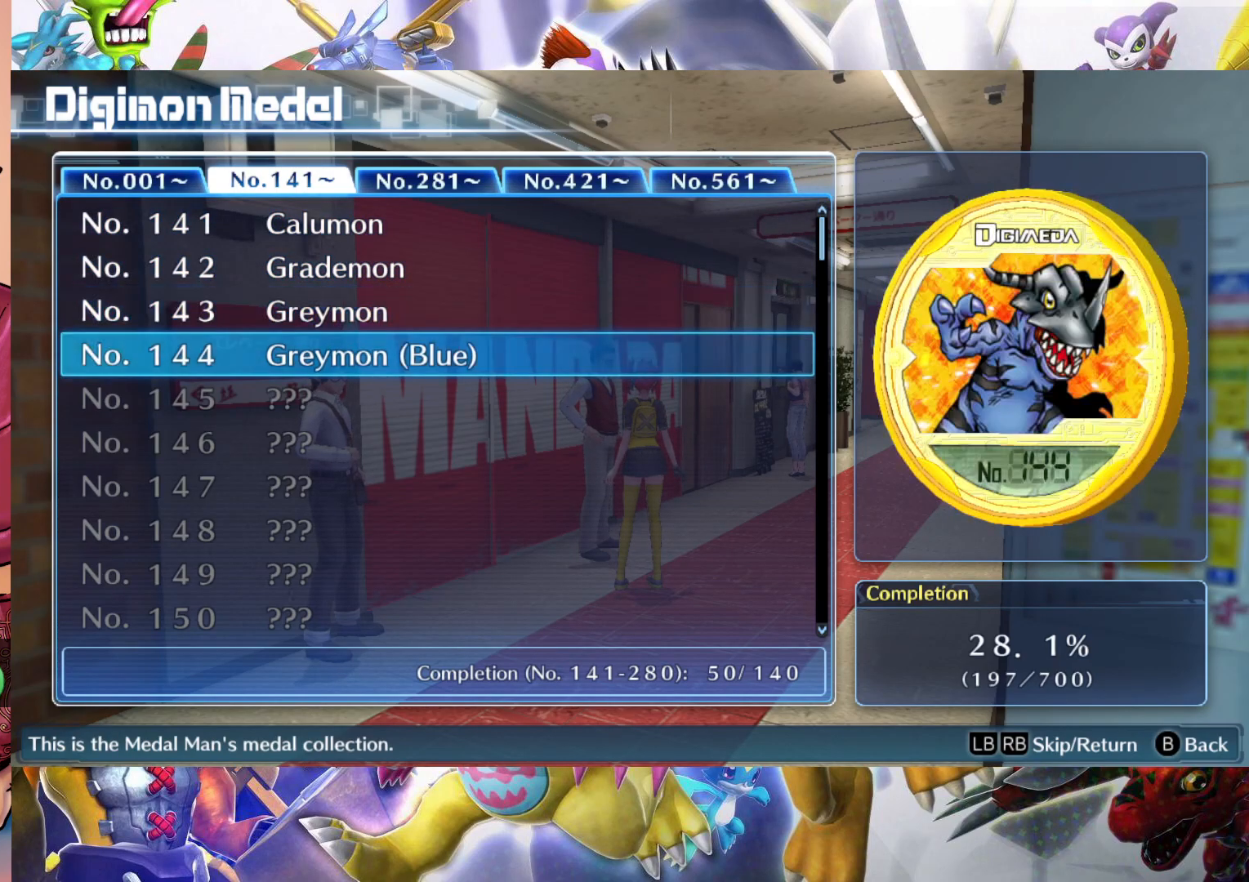
Gameplay with a controller (Nintendo layout); each line is a JSON object with the inputs held at the frame after it. "events" lists button and stick changes between this image and that frame as [ms after this image, input, new state], when the widget could be followed in between. Not read: L3 R1 R3.
{"buttons": [], "left_stick": "up", "right_stick": "center", "events": [[433, "left_stick", "up"]]}
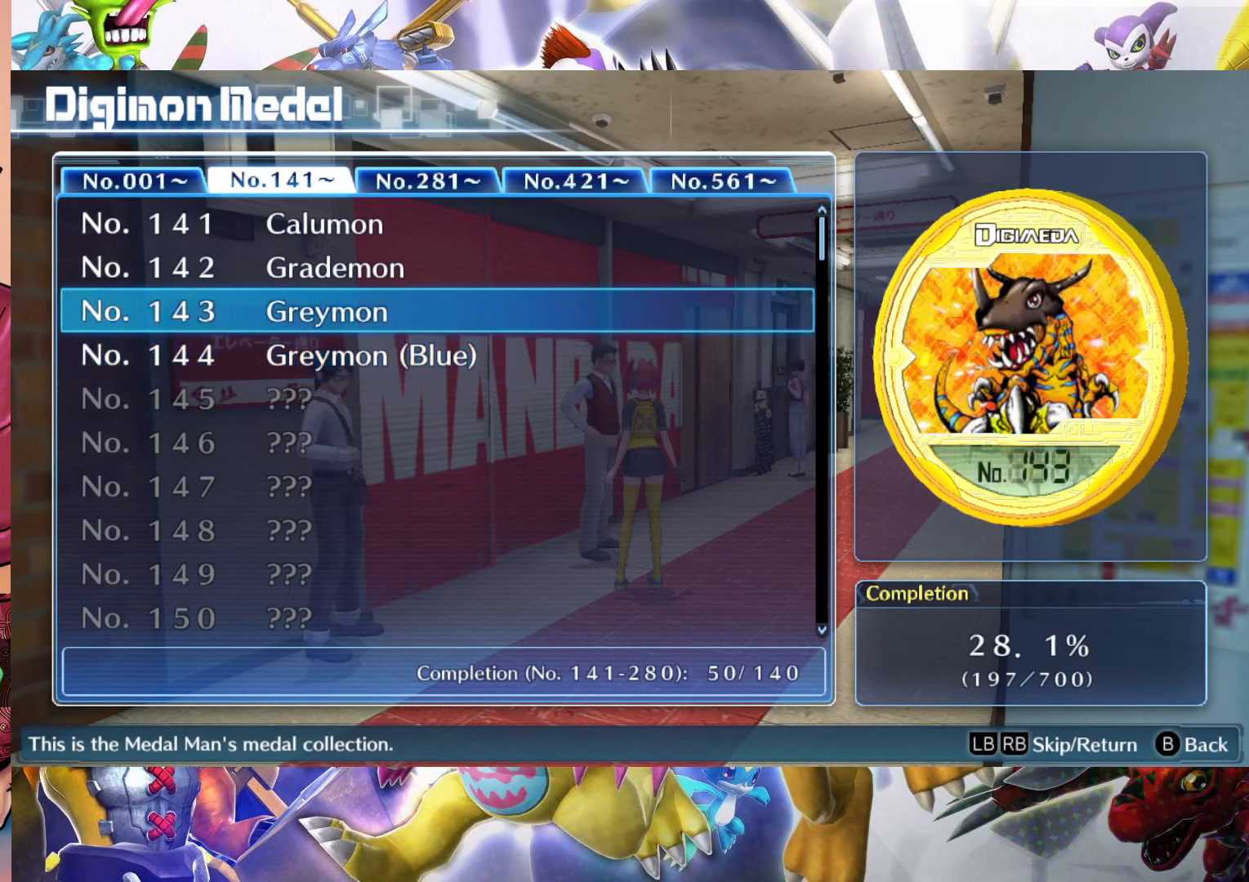
{"buttons": [], "left_stick": "center", "right_stick": "center", "events": [[83, "left_stick", "center"], [183, "left_stick", "down"], [317, "left_stick", "center"]]}
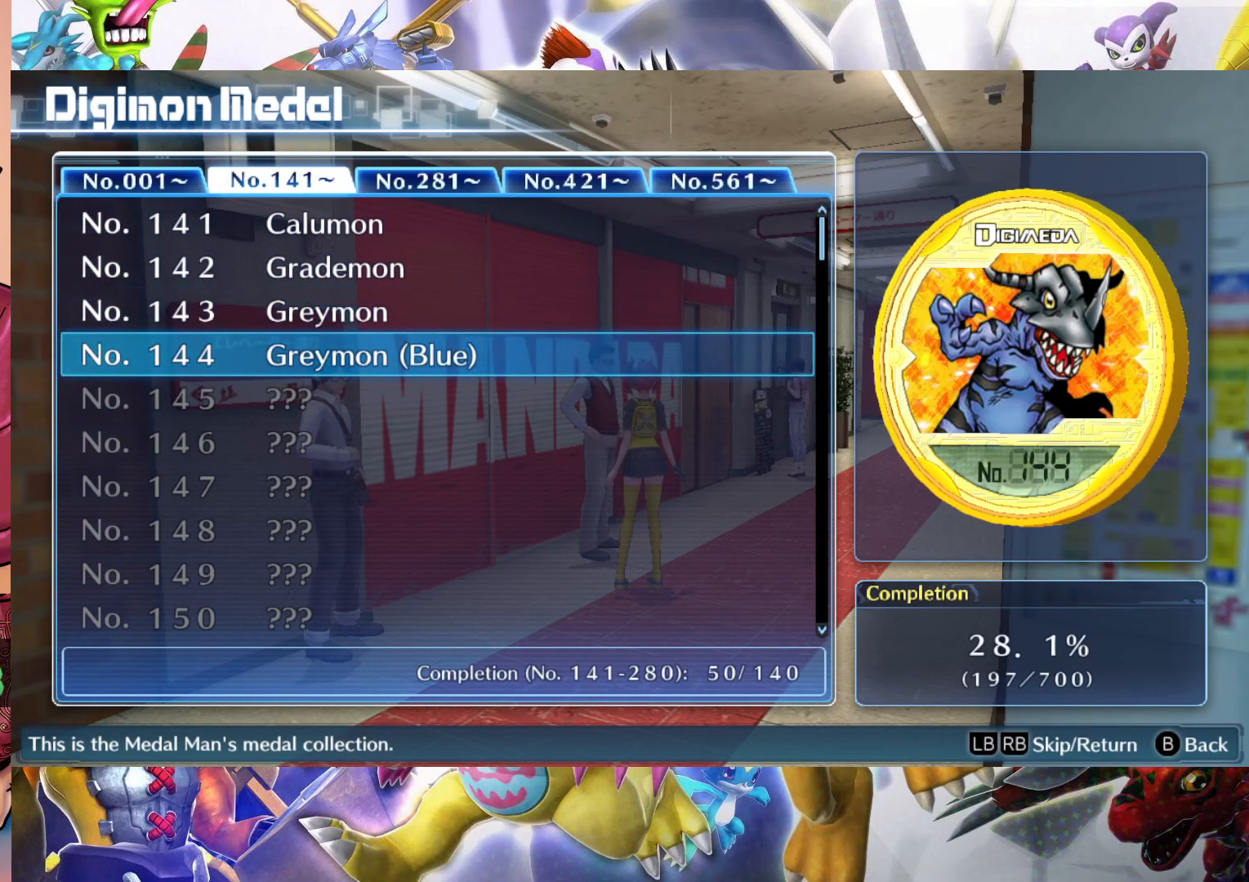
{"buttons": [], "left_stick": "center", "right_stick": "center", "events": []}
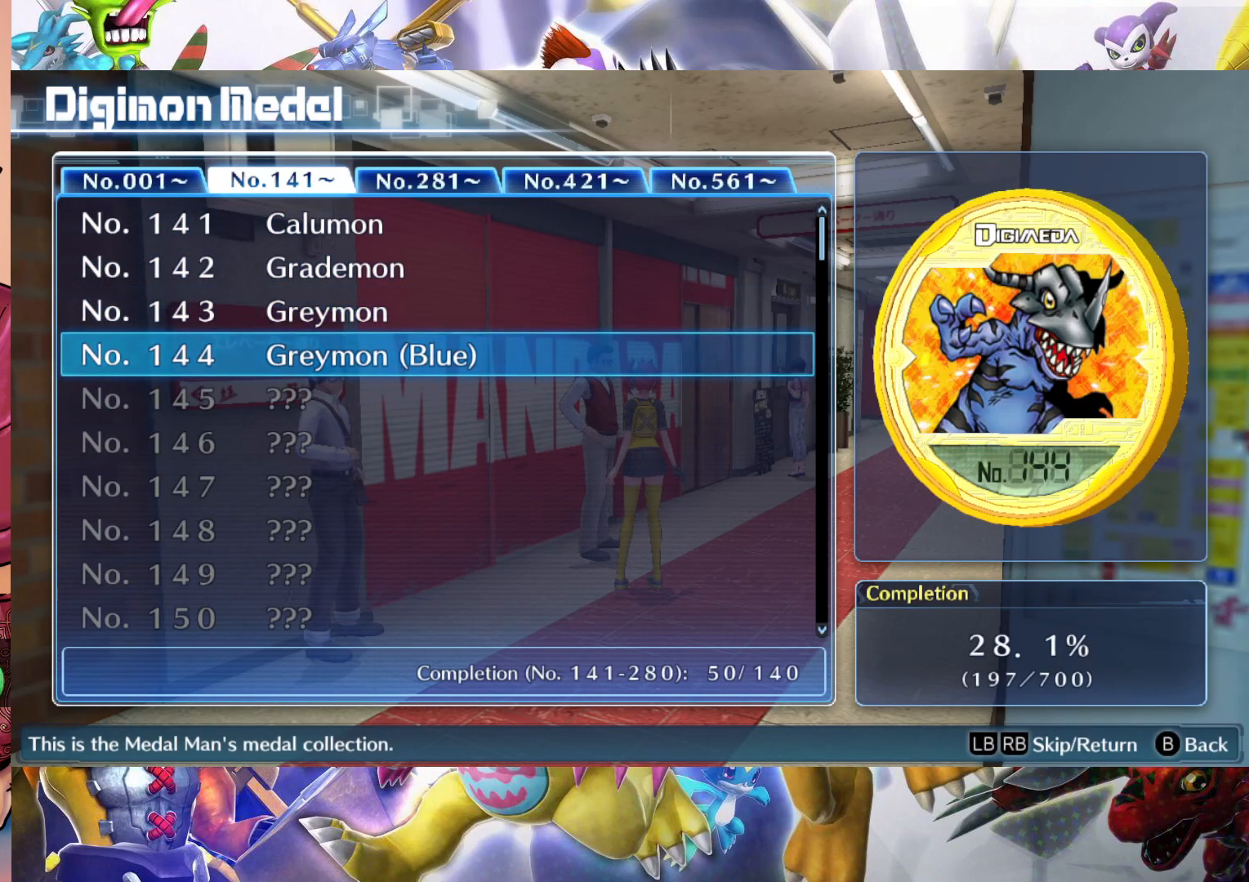
{"buttons": [], "left_stick": "down", "right_stick": "center", "events": [[133, "left_stick", "down"]]}
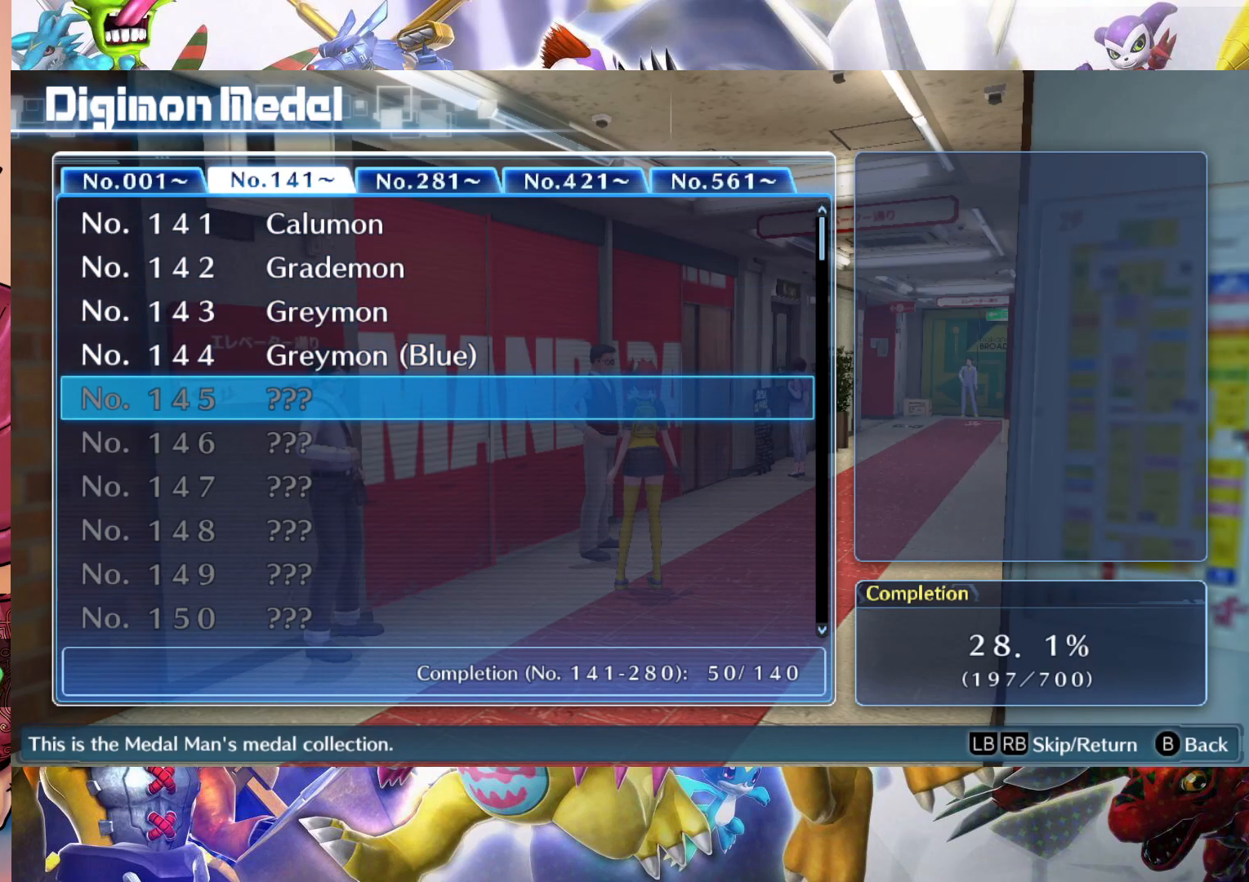
{"buttons": [], "left_stick": "down", "right_stick": "center", "events": []}
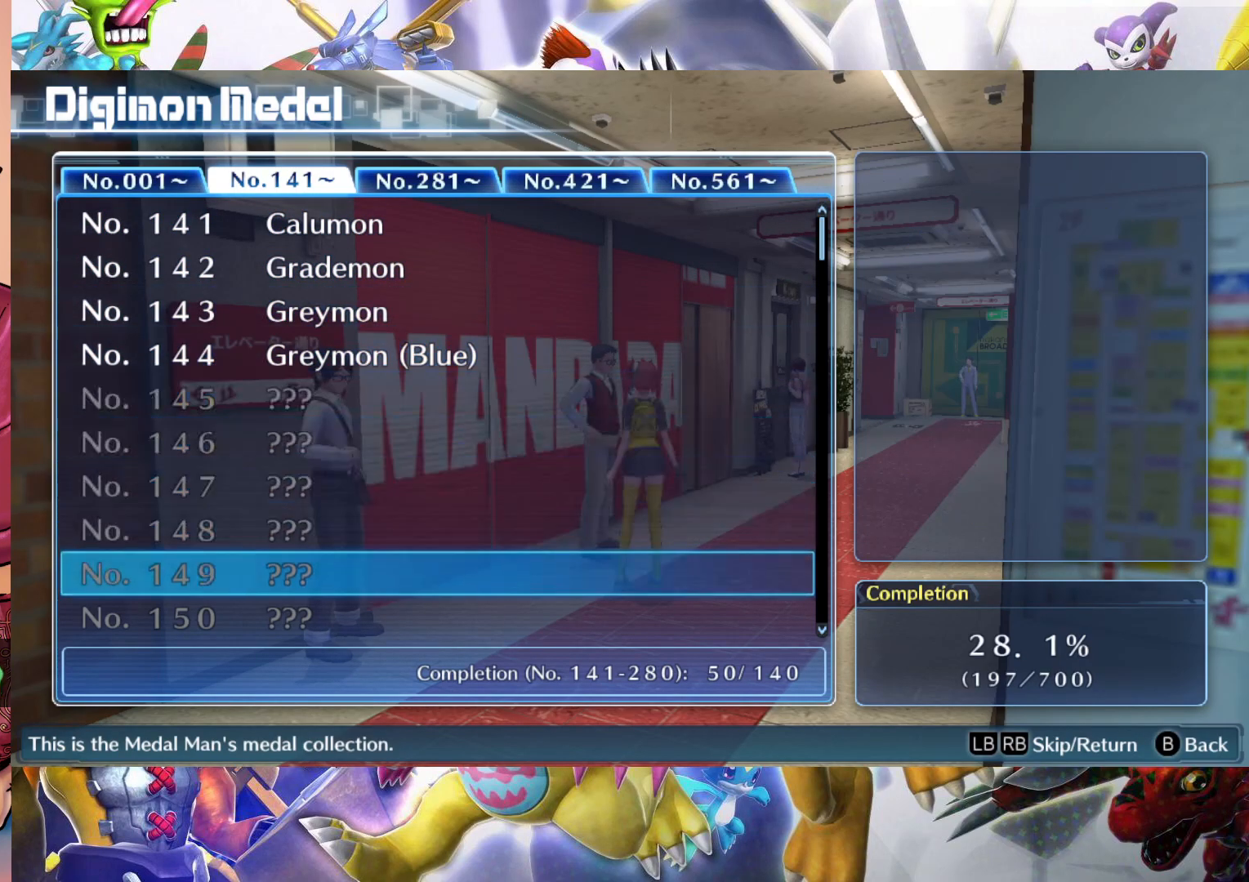
{"buttons": [], "left_stick": "down", "right_stick": "center", "events": []}
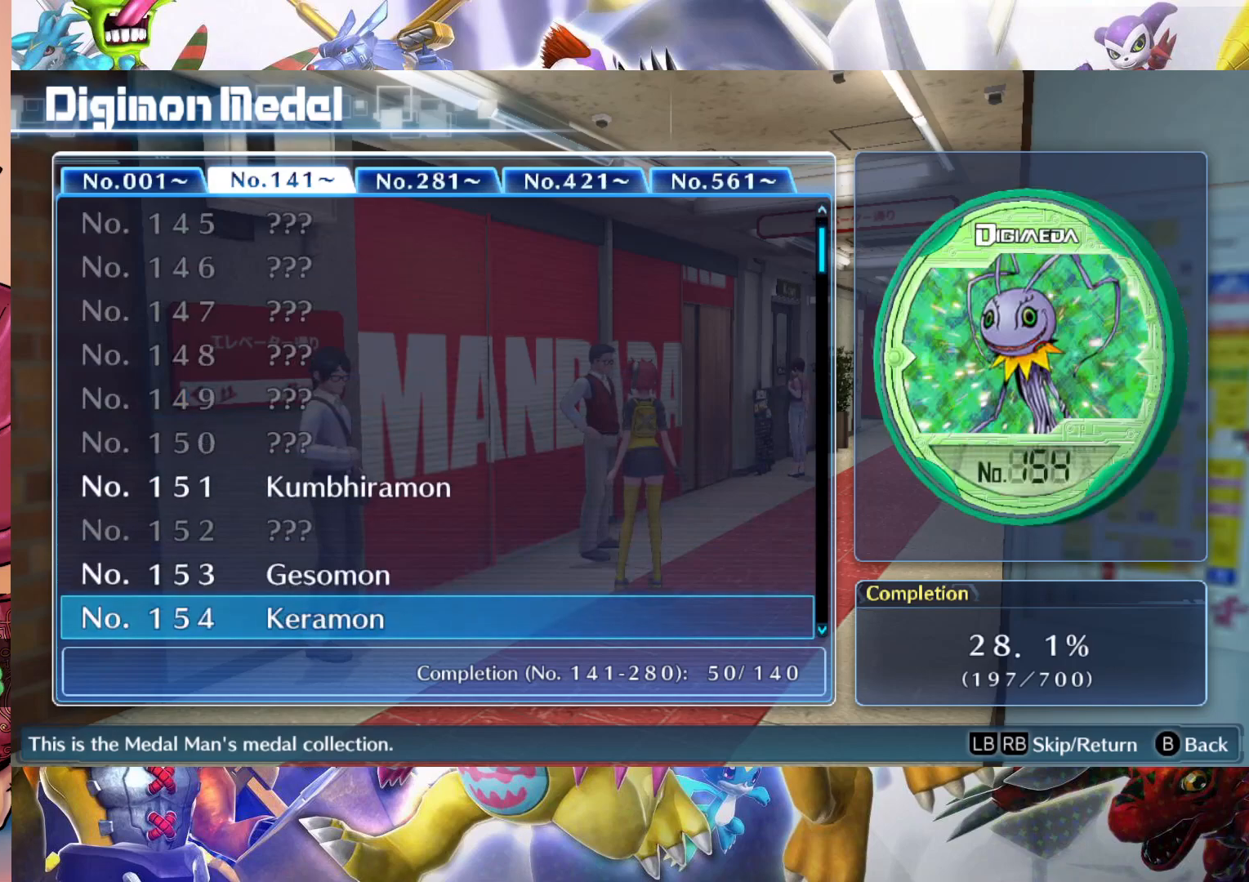
{"buttons": [], "left_stick": "up", "right_stick": "center", "events": [[17, "left_stick", "center"], [117, "left_stick", "up"]]}
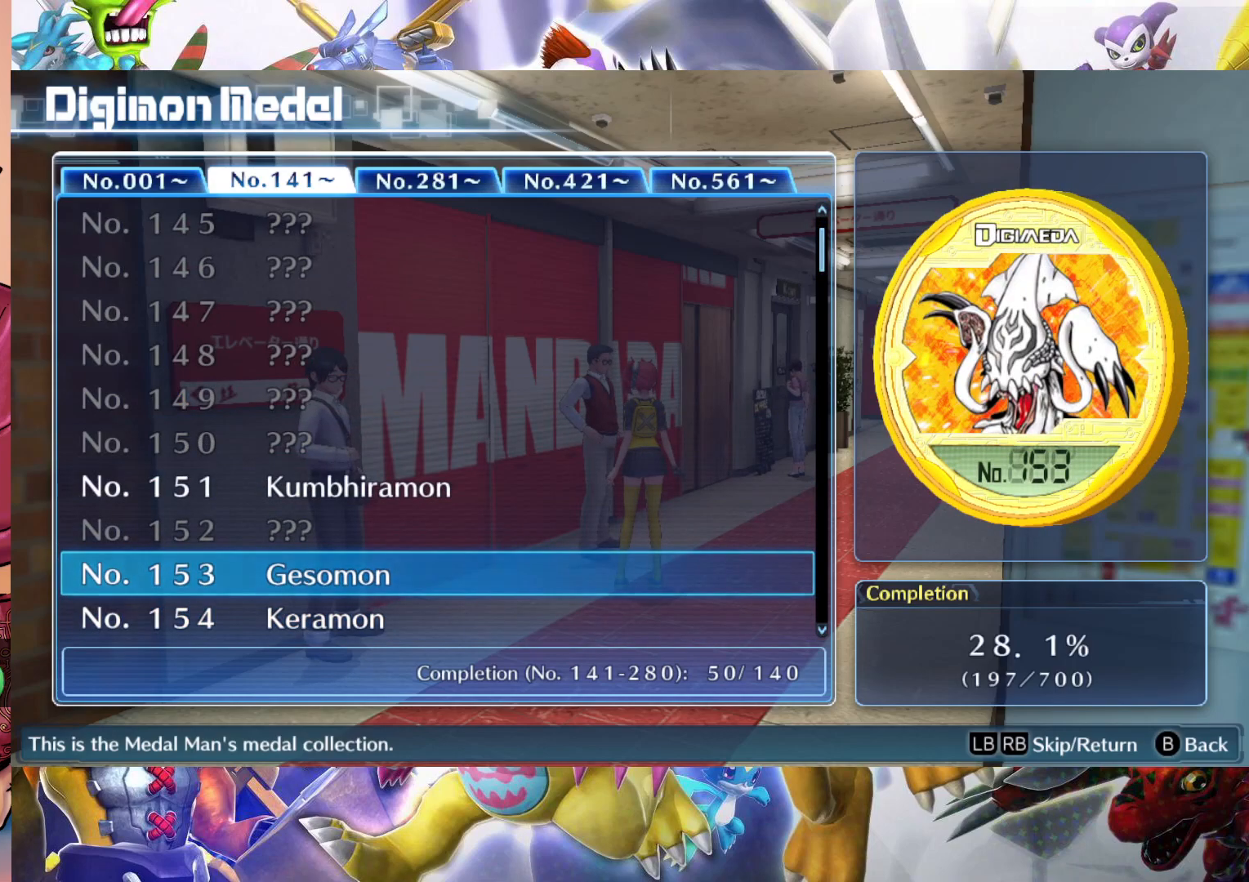
{"buttons": [], "left_stick": "center", "right_stick": "center", "events": [[283, "left_stick", "center"]]}
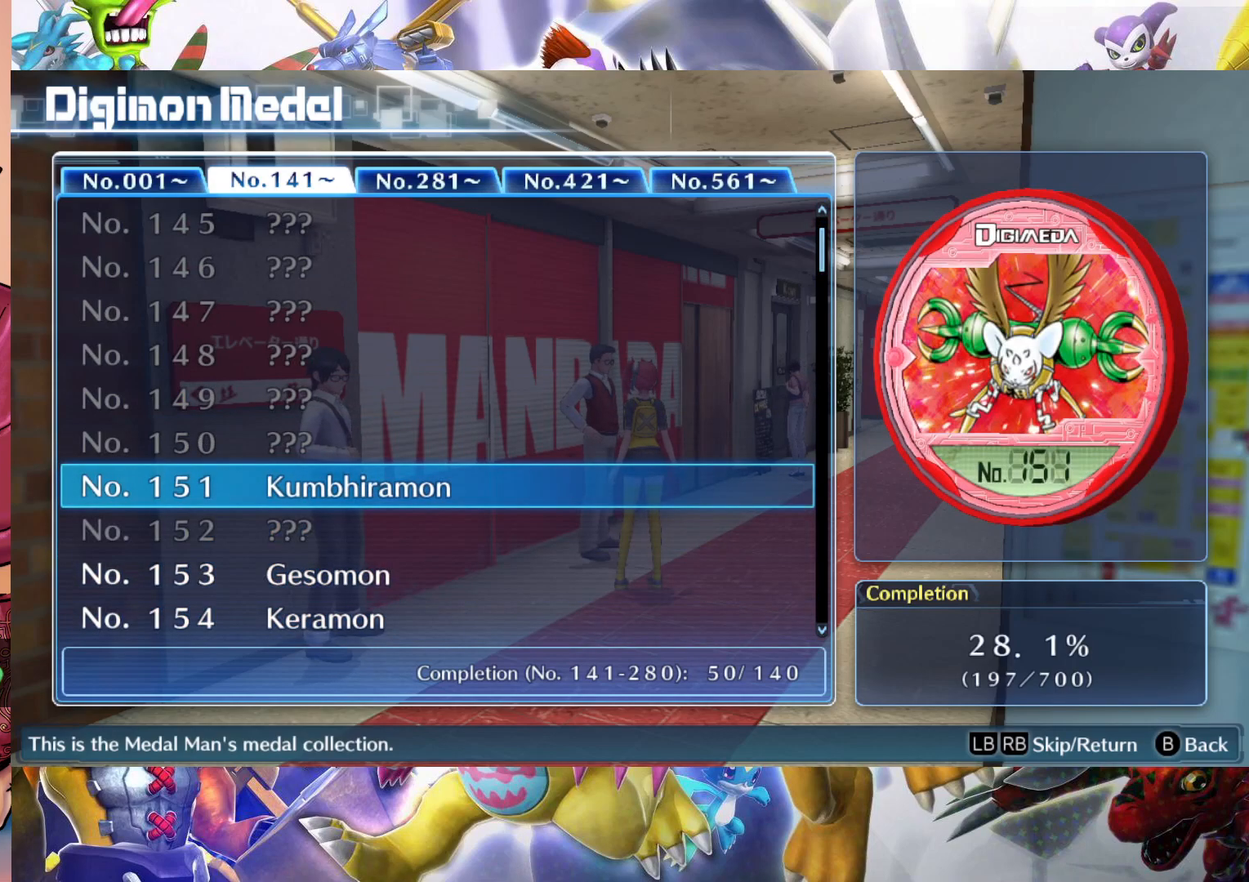
{"buttons": [], "left_stick": "center", "right_stick": "center", "events": []}
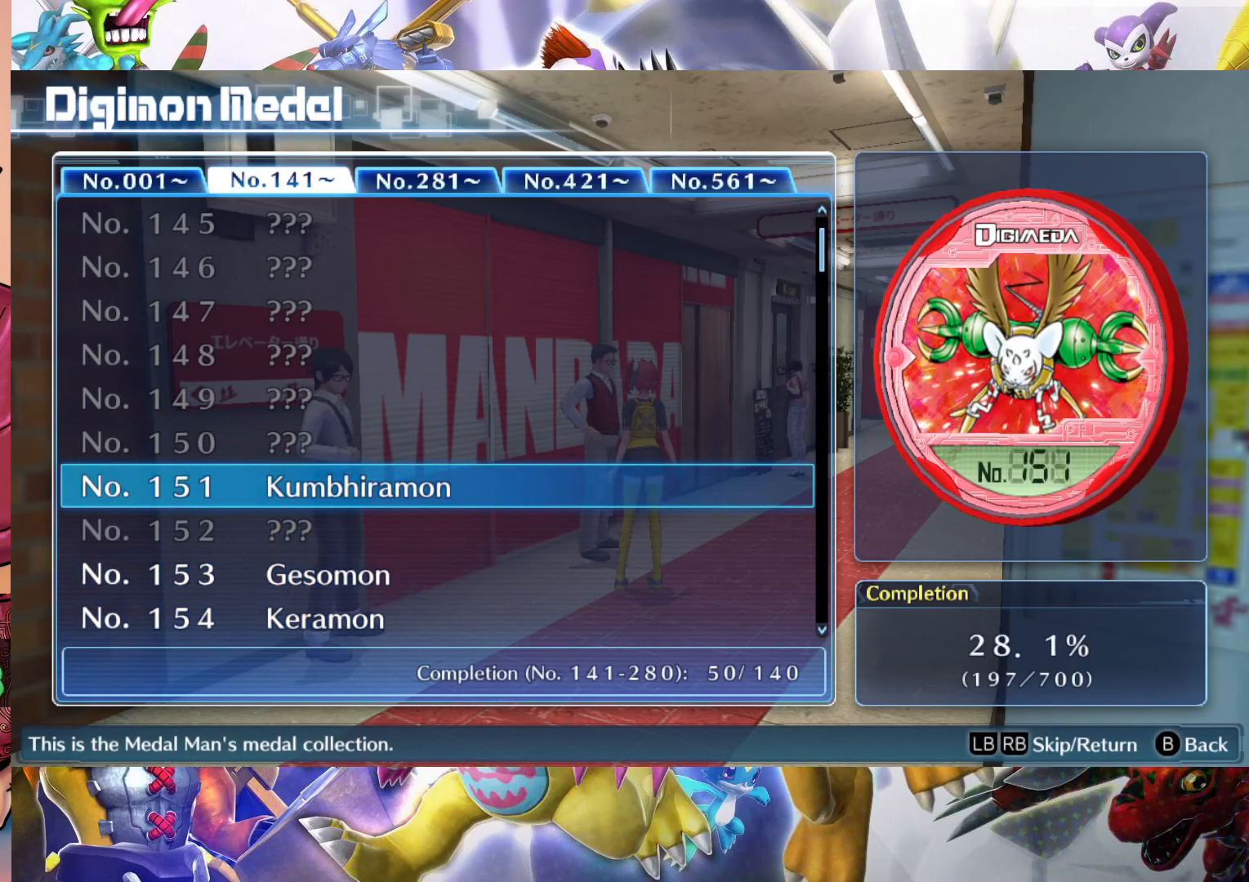
{"buttons": [], "left_stick": "center", "right_stick": "center", "events": []}
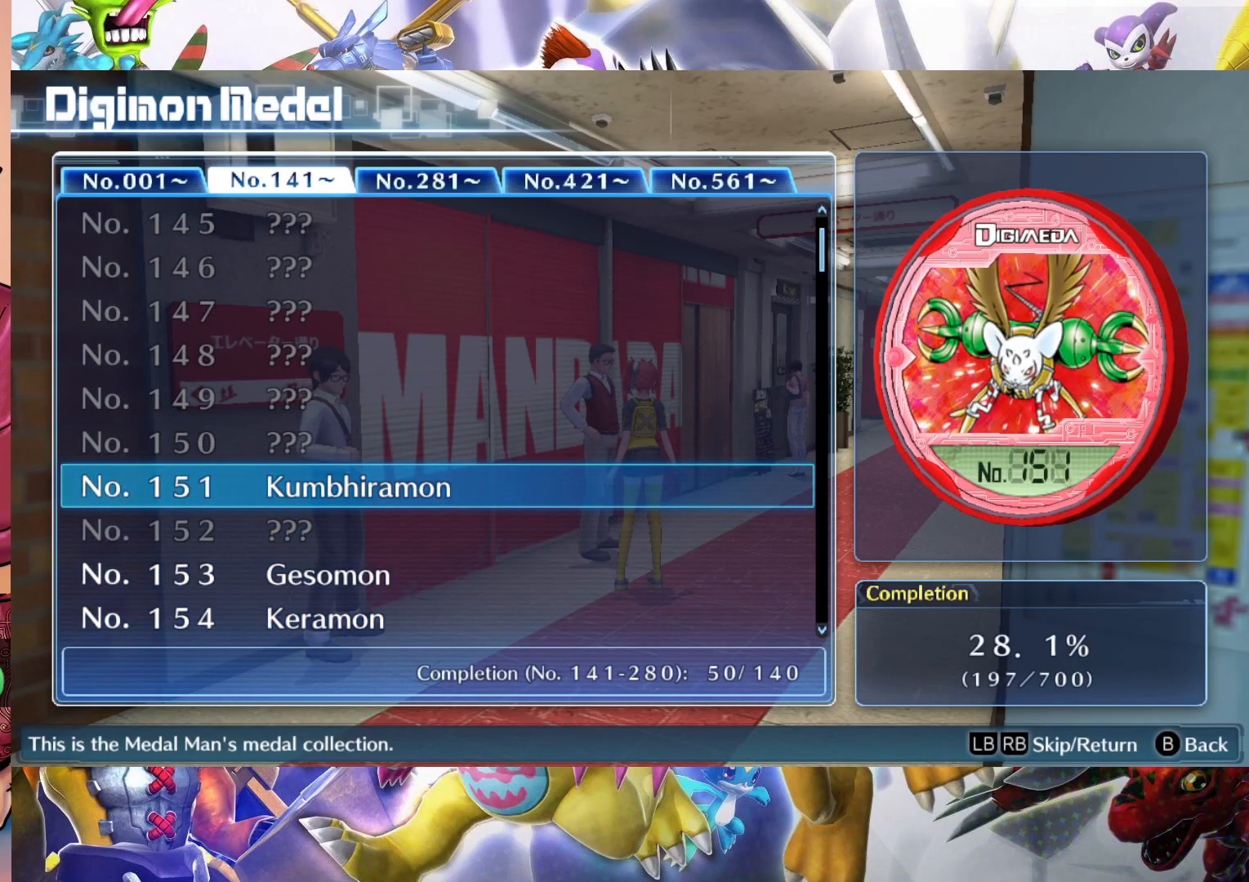
{"buttons": [], "left_stick": "center", "right_stick": "center", "events": []}
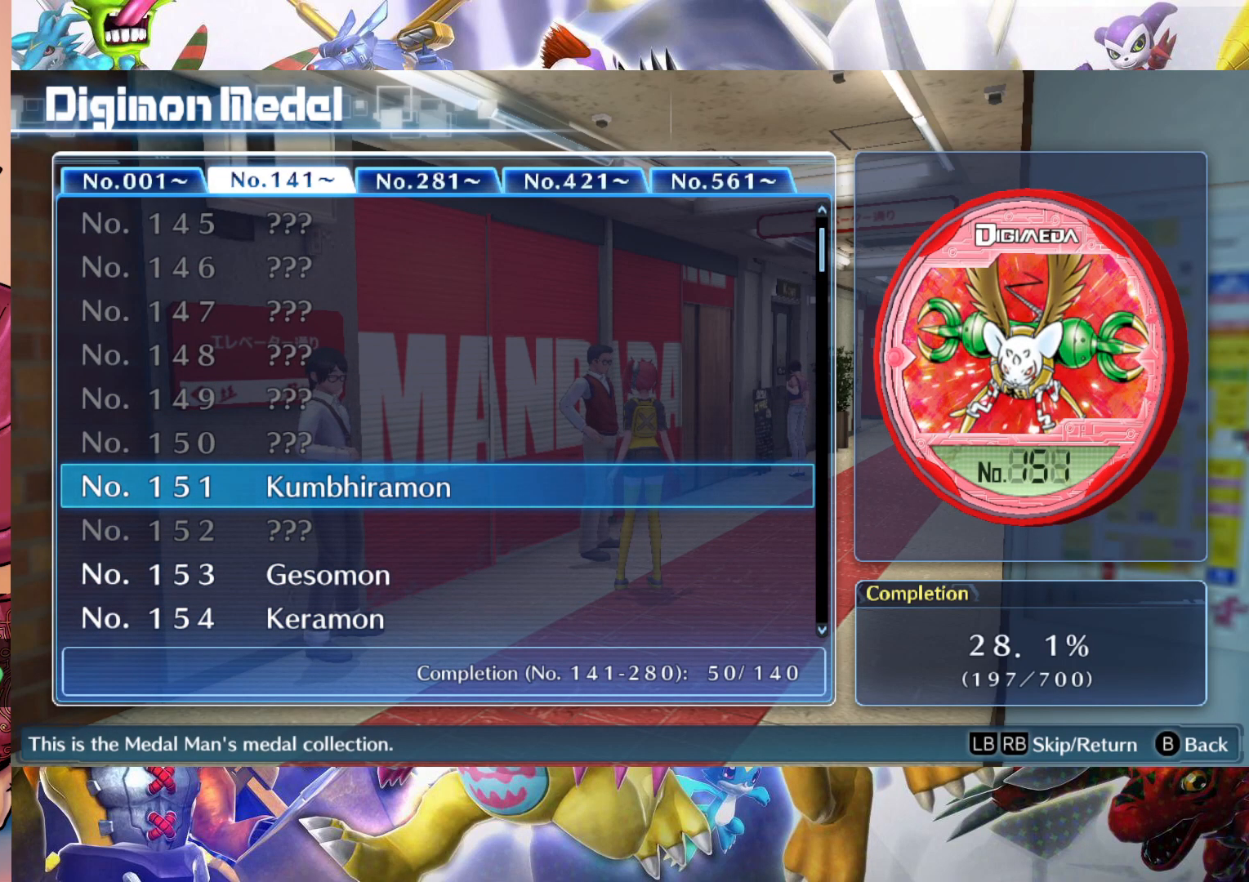
{"buttons": [], "left_stick": "center", "right_stick": "center", "events": []}
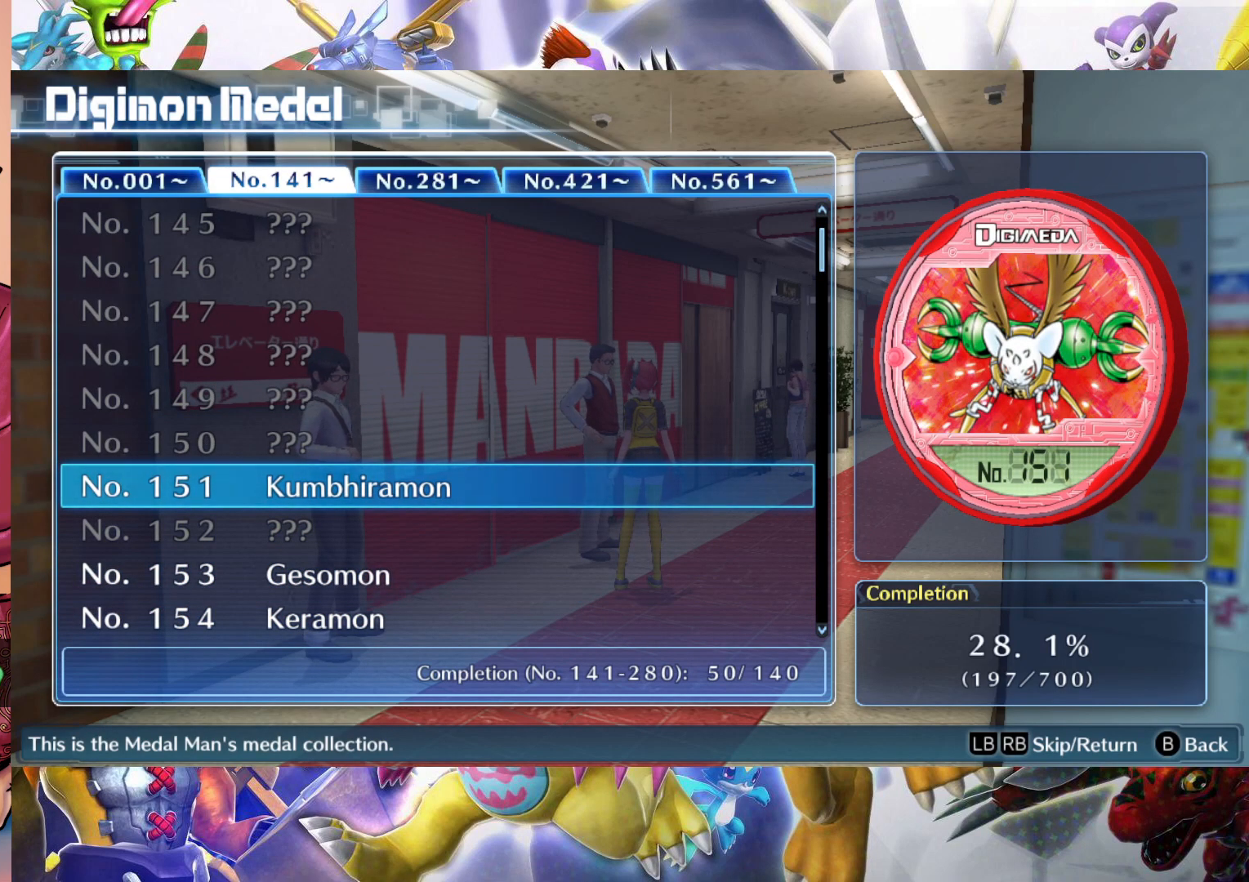
{"buttons": [], "left_stick": "center", "right_stick": "center", "events": []}
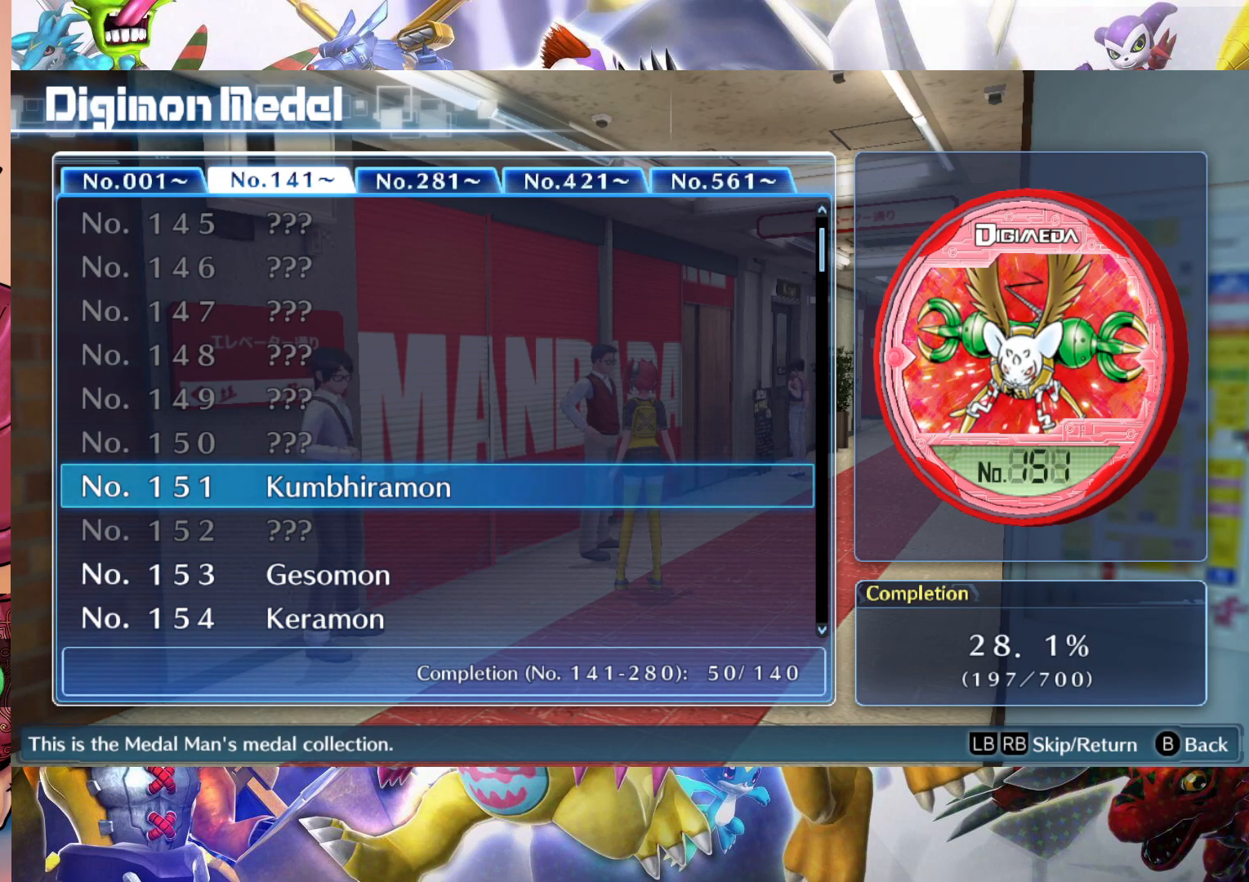
{"buttons": [], "left_stick": "center", "right_stick": "center", "events": []}
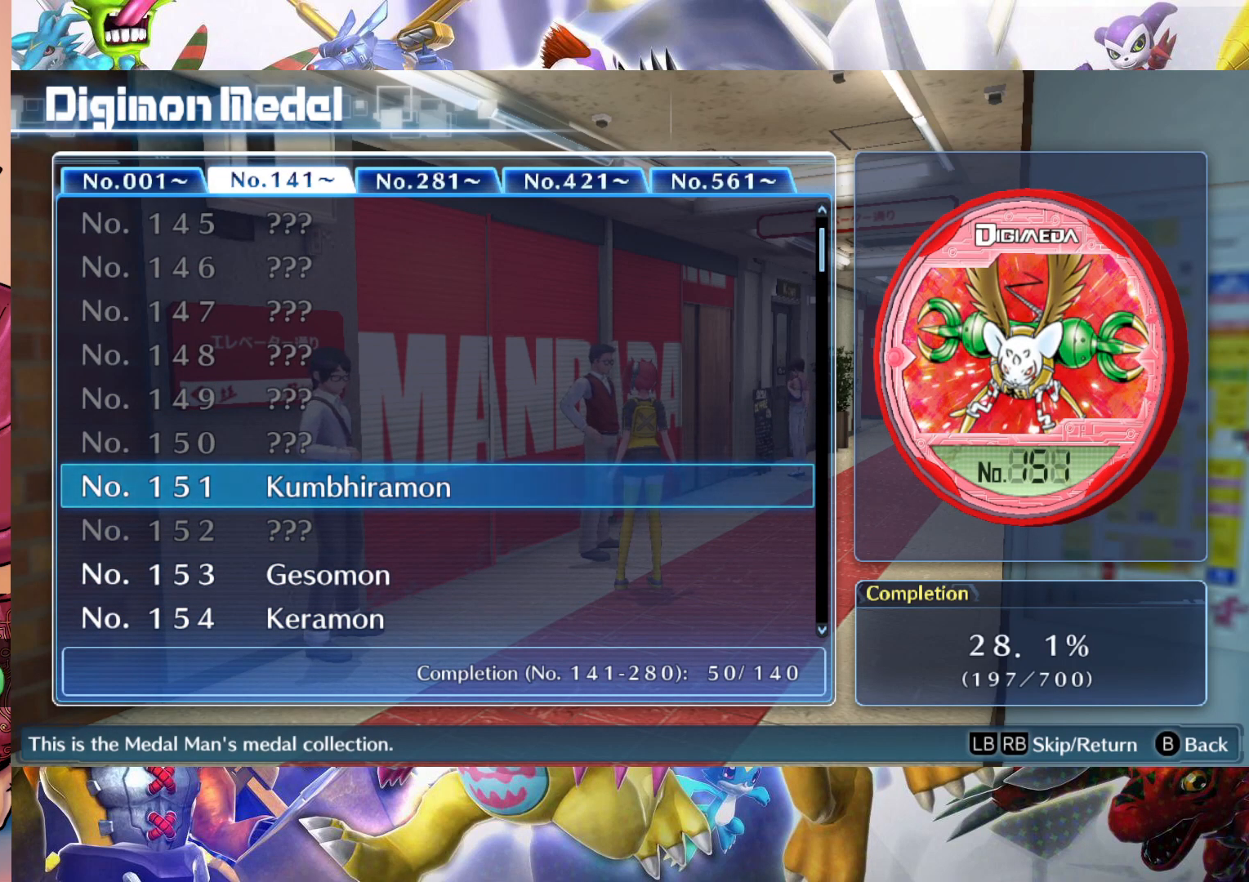
{"buttons": [], "left_stick": "center", "right_stick": "center", "events": []}
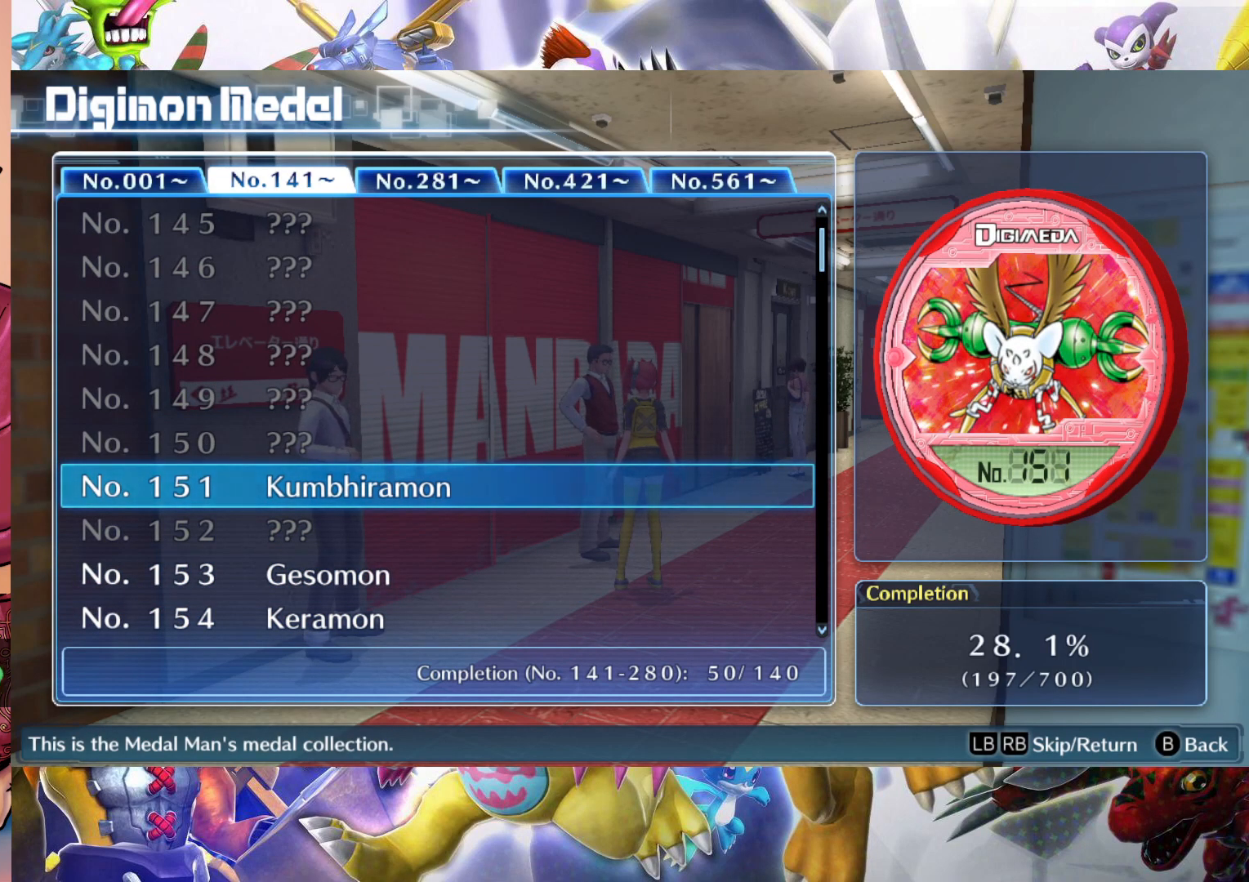
{"buttons": [], "left_stick": "center", "right_stick": "center", "events": []}
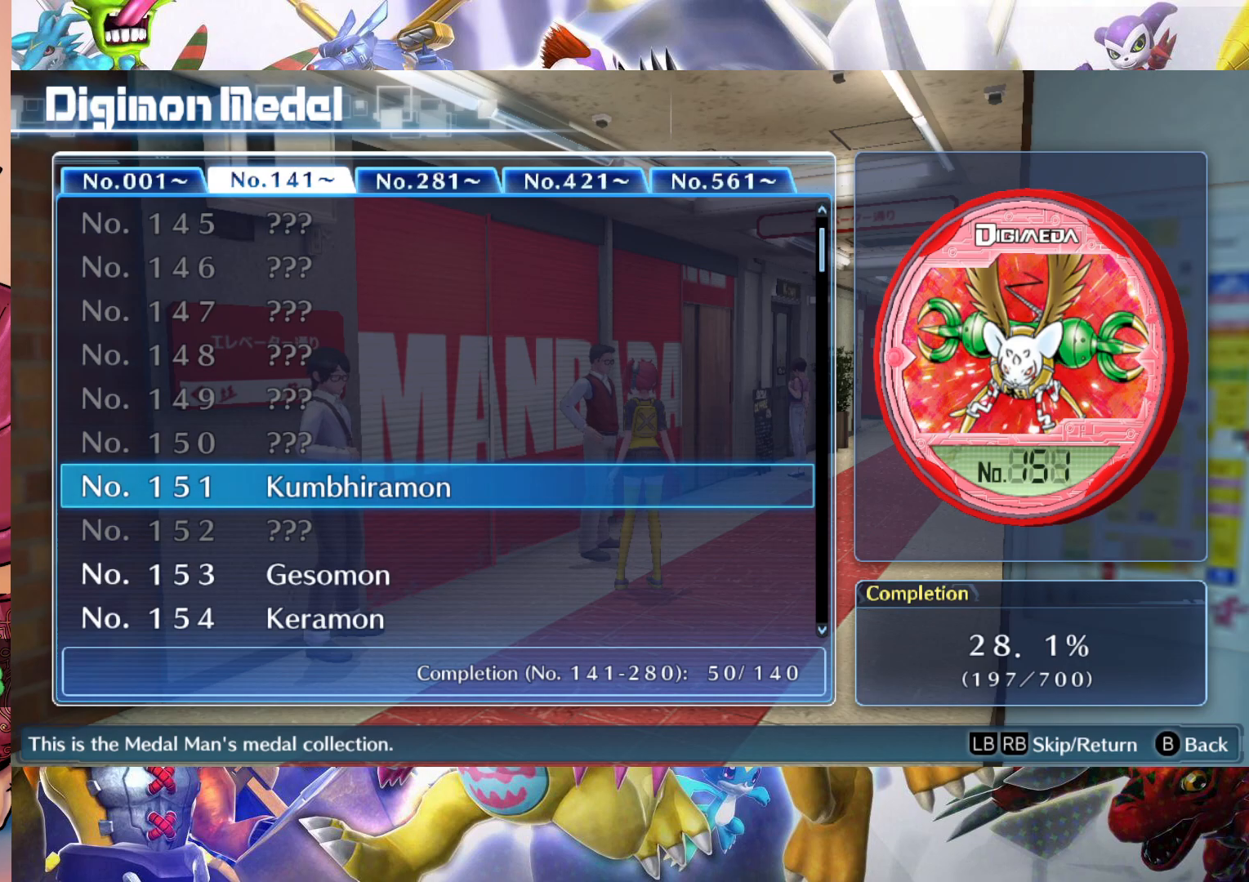
{"buttons": [], "left_stick": "center", "right_stick": "center", "events": []}
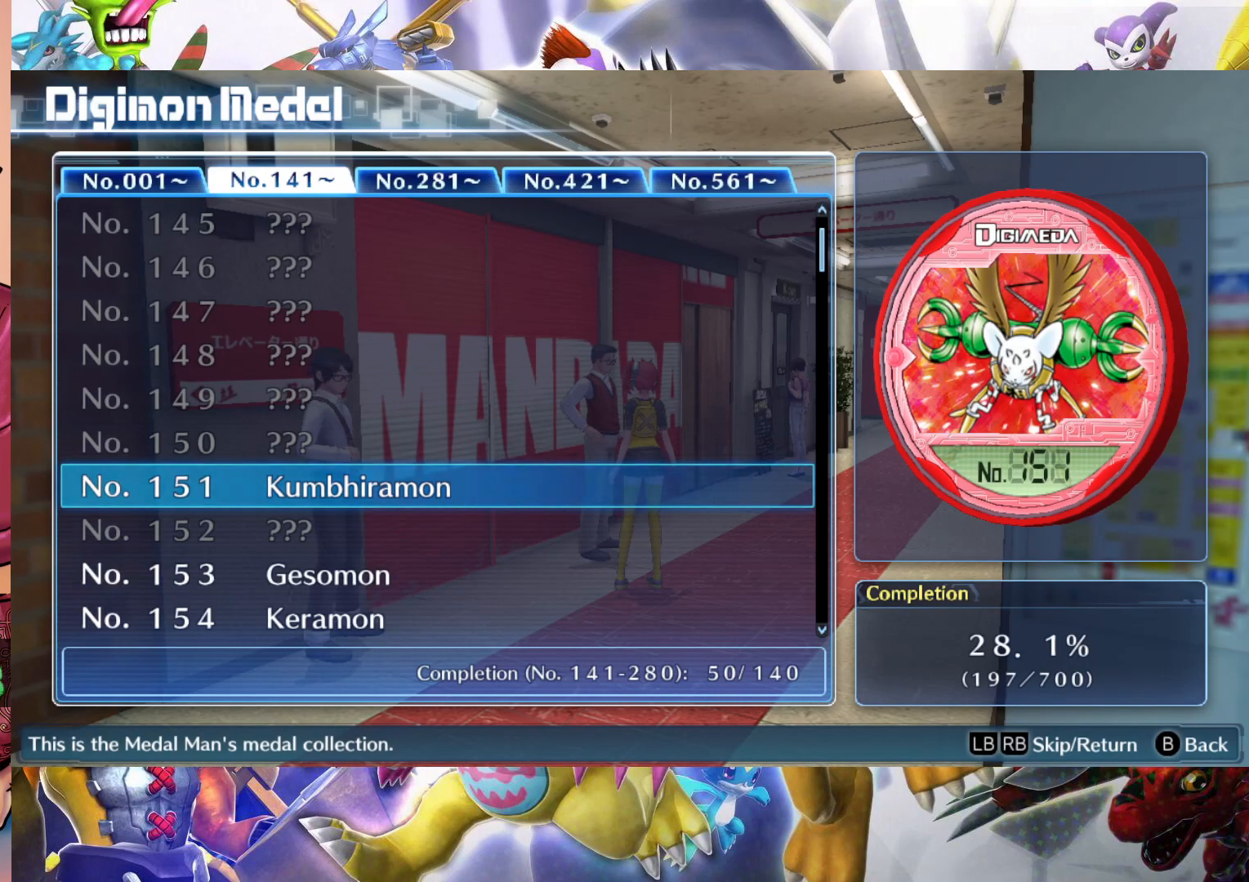
{"buttons": [], "left_stick": "center", "right_stick": "center", "events": [[33, "left_stick", "down"], [100, "left_stick", "center"], [250, "left_stick", "down"], [400, "left_stick", "center"]]}
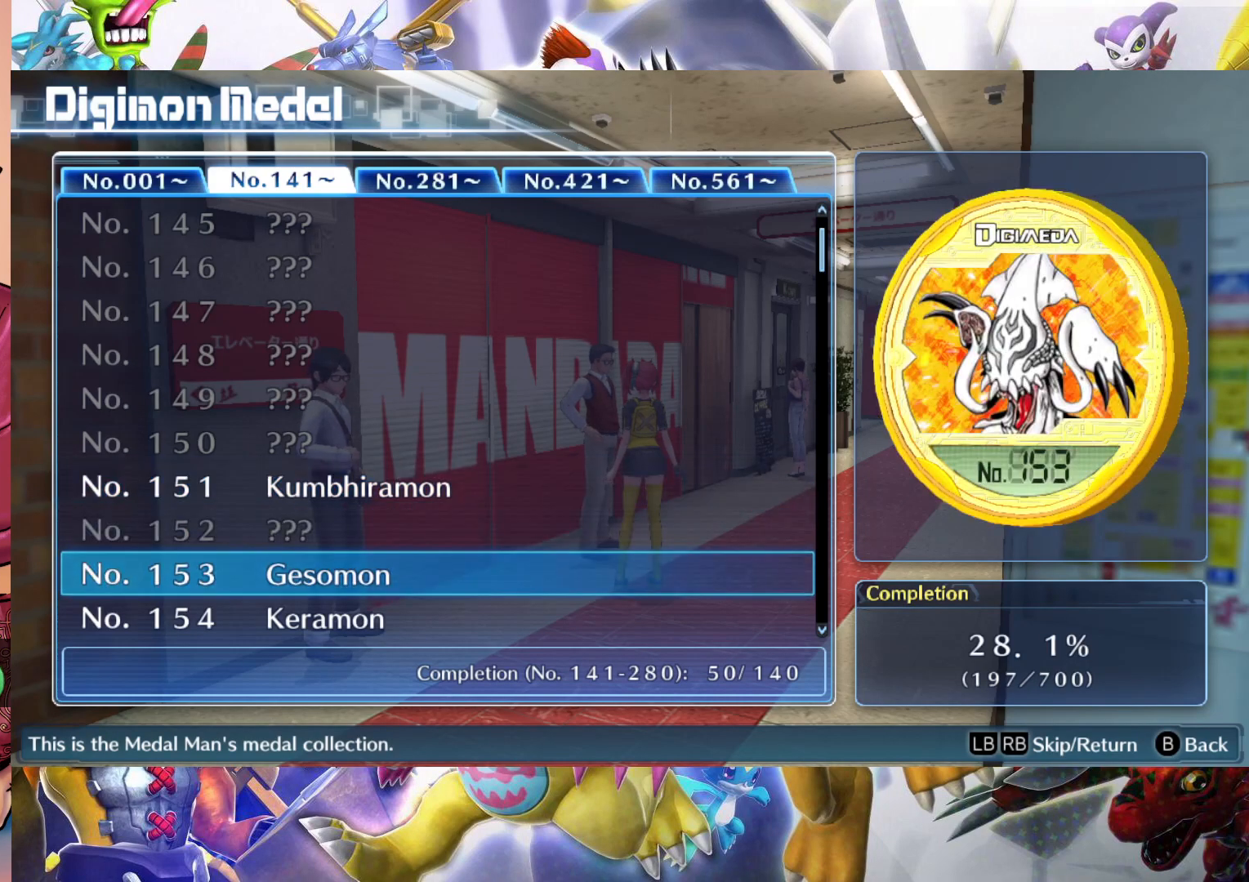
{"buttons": [], "left_stick": "down", "right_stick": "center", "events": [[383, "left_stick", "down"]]}
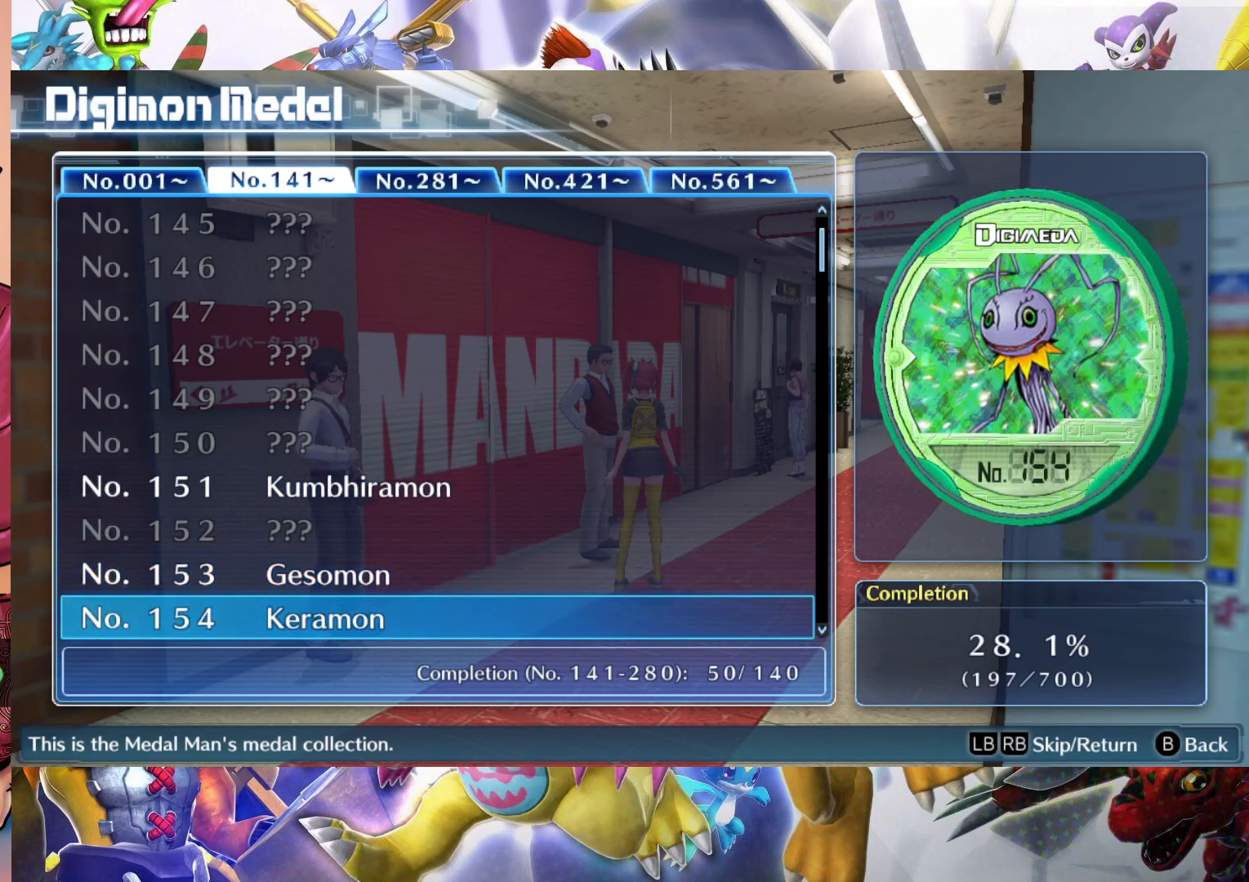
{"buttons": [], "left_stick": "down", "right_stick": "center", "events": [[33, "left_stick", "center"], [233, "left_stick", "down"]]}
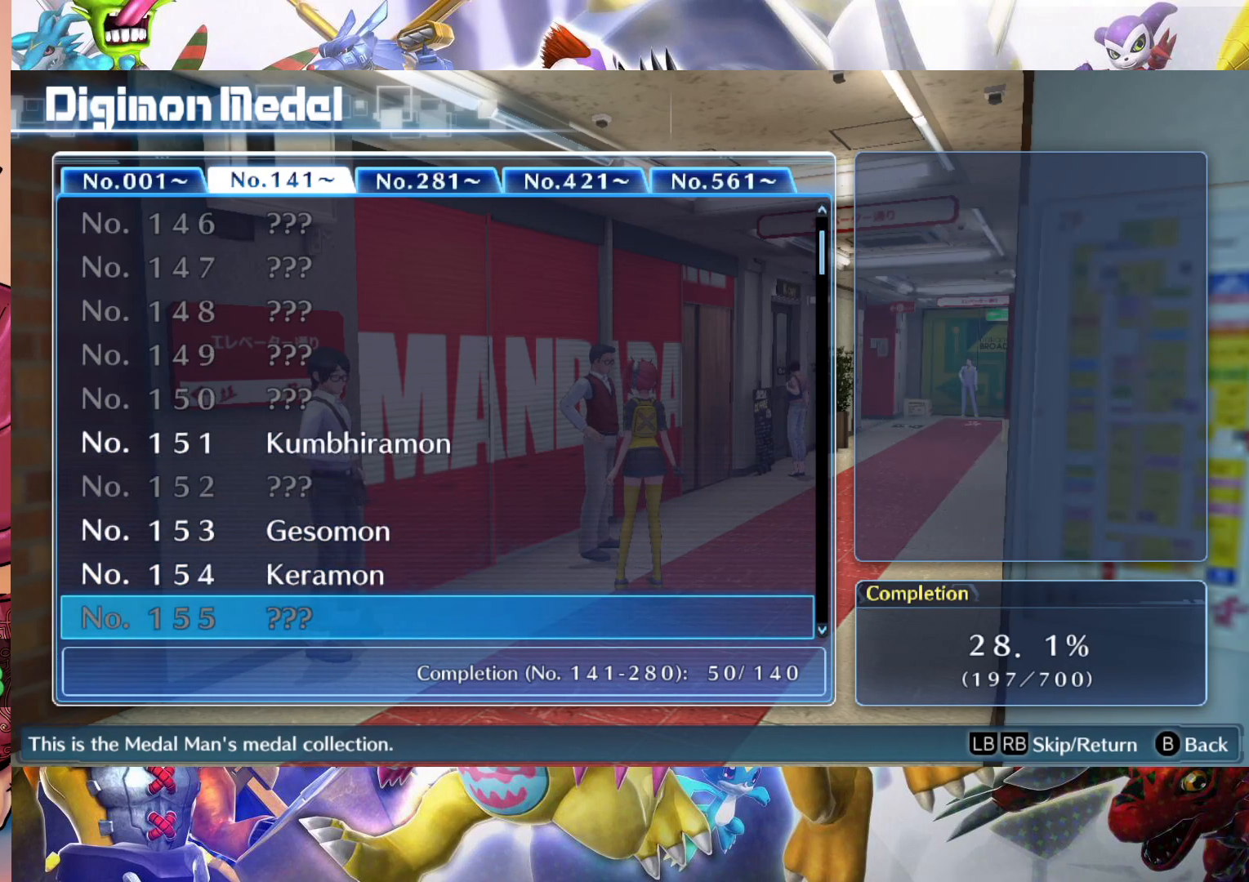
{"buttons": [], "left_stick": "down", "right_stick": "center", "events": []}
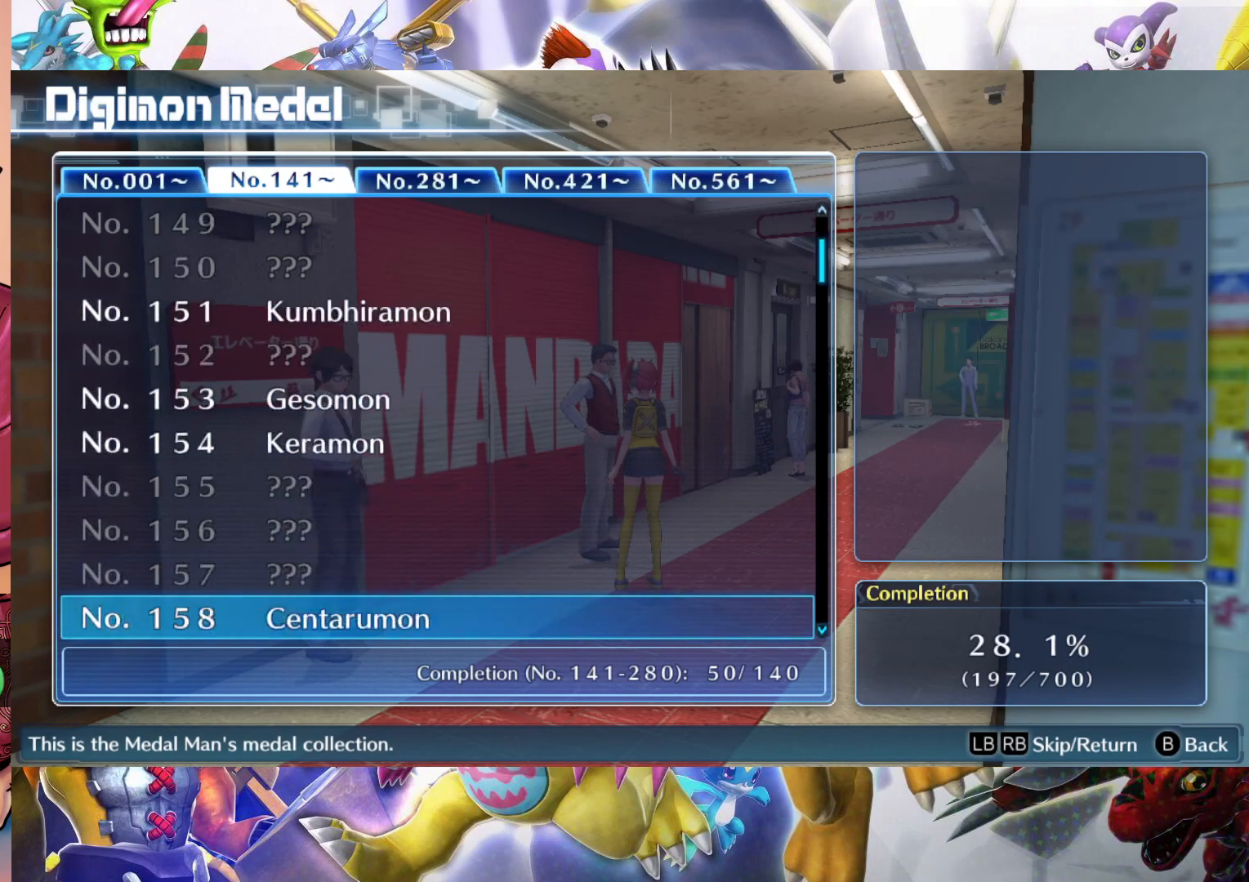
{"buttons": [], "left_stick": "up", "right_stick": "center", "events": [[317, "left_stick", "center"], [400, "left_stick", "up"]]}